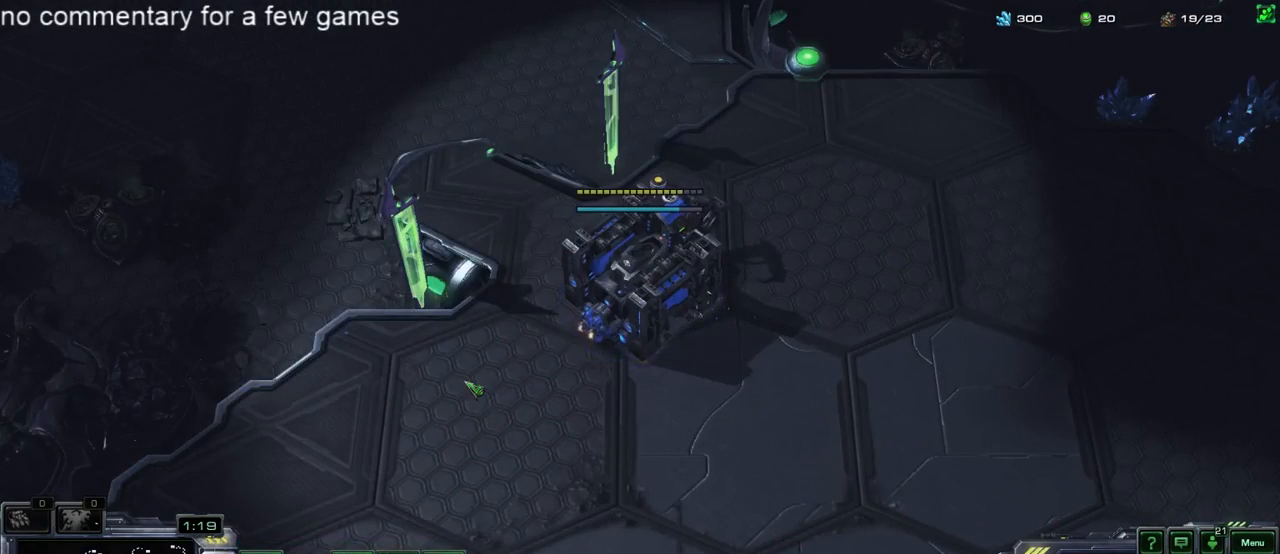
Gameplay with keyboard; each line is a JSON object with the keys held at the frame after it. "events" lists presses ("down") and releases ("up") of "1", "2", "3", "4", "5", "6", "a", "alt", "b", "c", "caps_lock", "ctrl", "d", "e", "escape", "f", "f1", "f2", "f3", "f4", "f5", "g", "q", "r", "s", "shift", "space", "super", "t", "tab", "tilde", "v", "w", "x", "y" and "z" between this image and that frame as [ms after this image, input, new state], when the widget could be followed in between. No other keys are recorded. Mouse input is not recorded.
{"keys": ["5"], "events": [[33, "5", "down"], [67, "4", "up"], [150, "4", "down"], [150, "5", "up"], [250, "4", "up"], [283, "5", "down"], [350, "5", "up"], [383, "4", "down"], [483, "4", "up"], [483, "5", "down"]]}
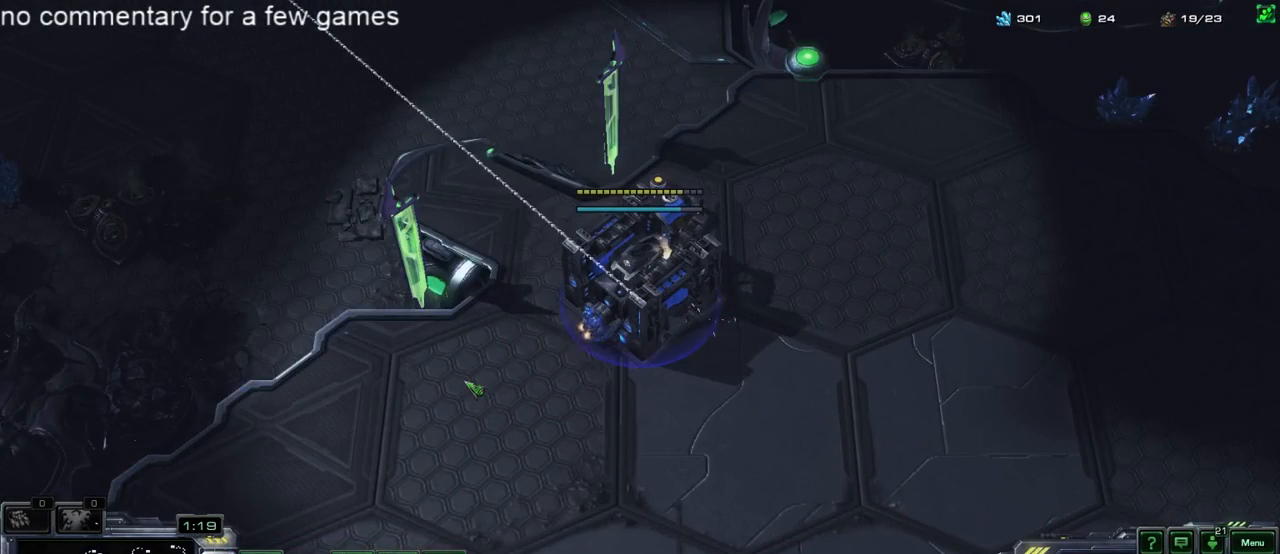
{"keys": ["4"], "events": [[83, "5", "up"], [117, "4", "down"], [217, "5", "down"], [317, "5", "up"]]}
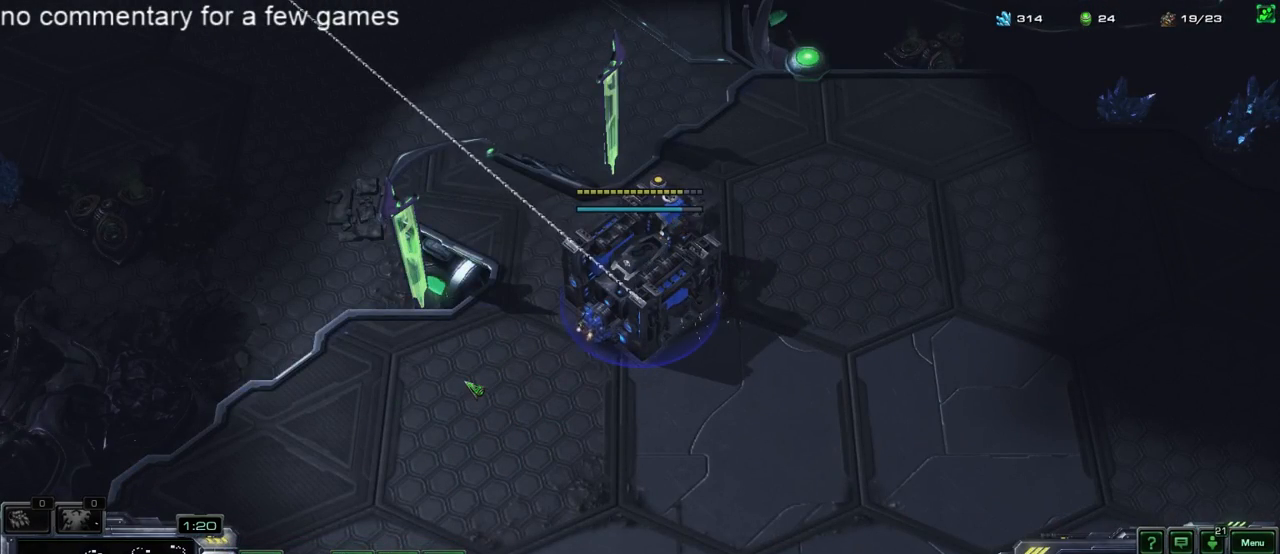
{"keys": ["4"], "events": [[183, "4", "up"], [217, "5", "down"], [383, "5", "up"], [417, "4", "down"]]}
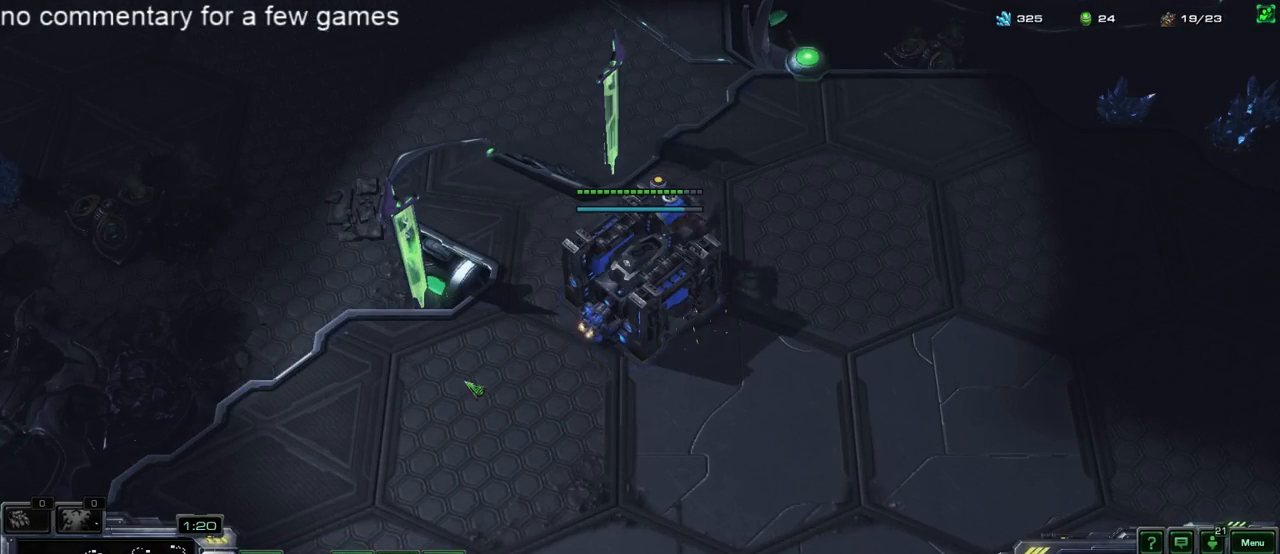
{"keys": ["3"], "events": [[33, "4", "up"], [33, "5", "down"], [133, "4", "down"], [133, "5", "up"], [233, "4", "up"], [267, "5", "down"], [300, "5", "up"], [400, "3", "down"]]}
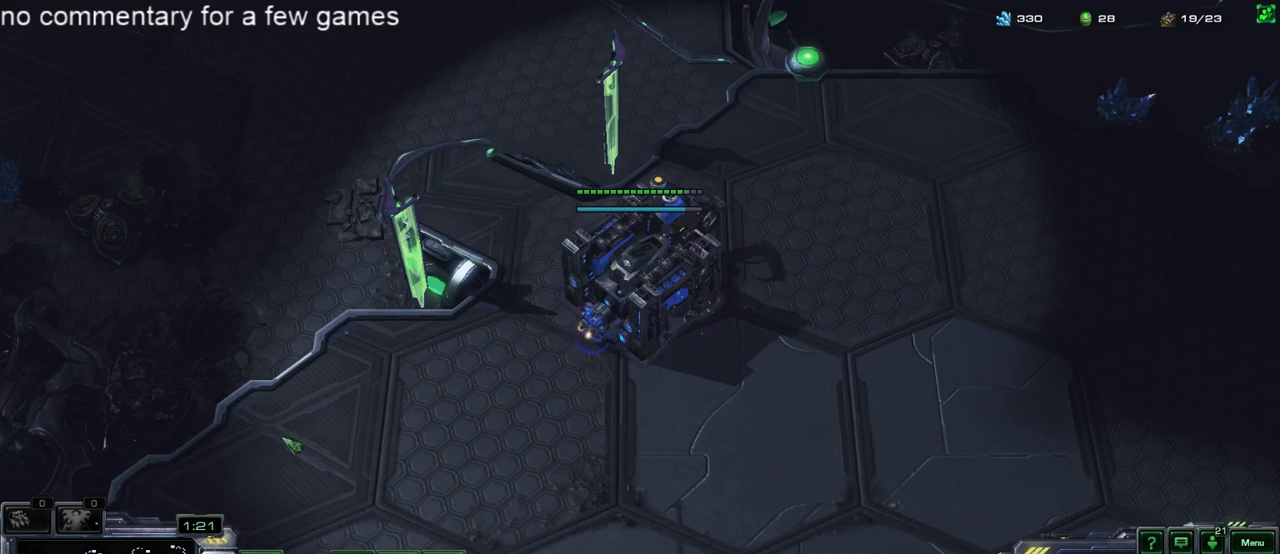
{"keys": ["3"], "events": [[300, "3", "up"], [333, "3", "down"], [467, "3", "up"], [500, "3", "down"]]}
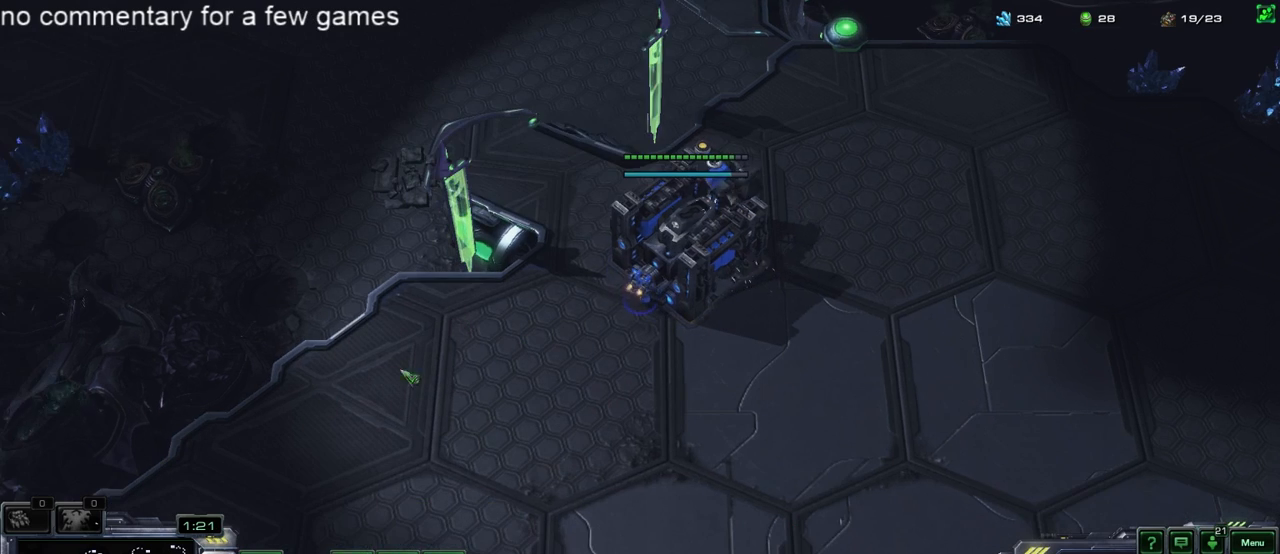
{"keys": [], "events": [[133, "3", "up"]]}
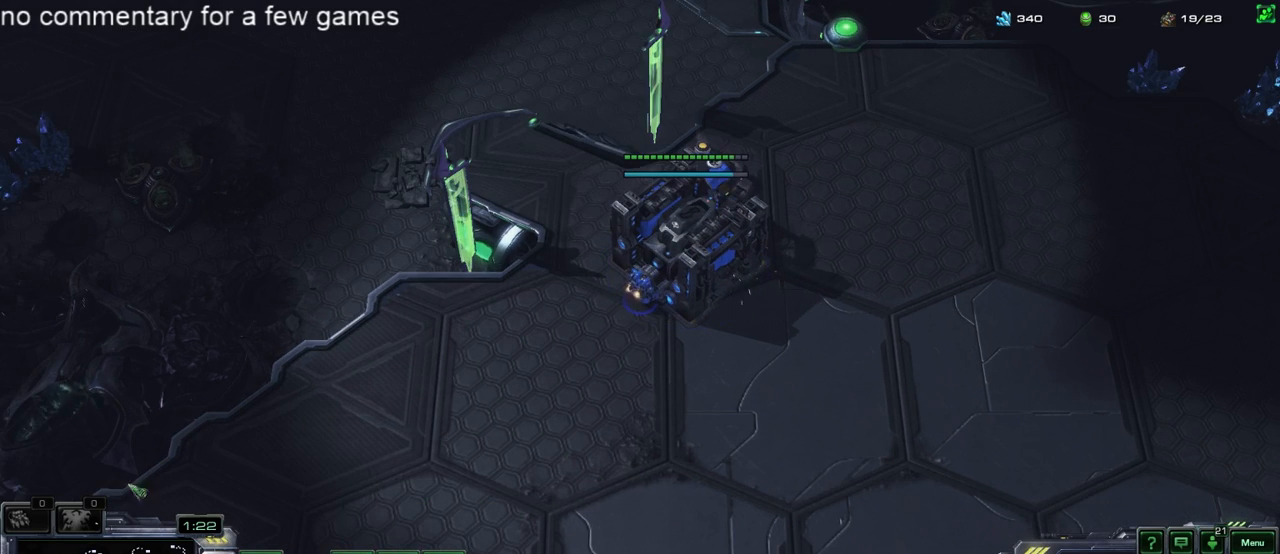
{"keys": [], "events": []}
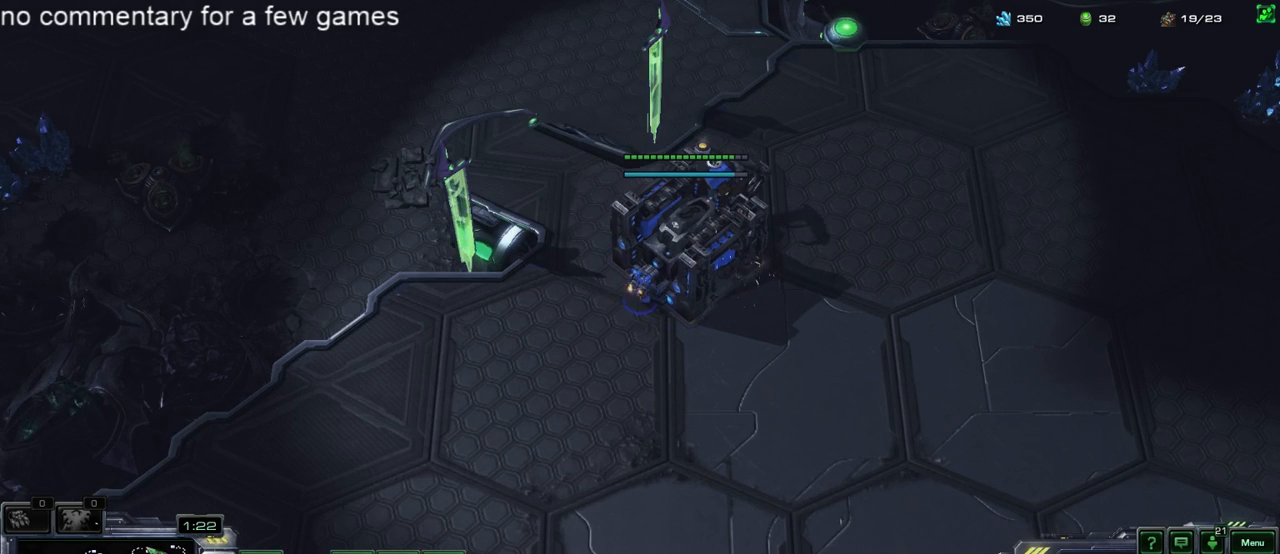
{"keys": [], "events": []}
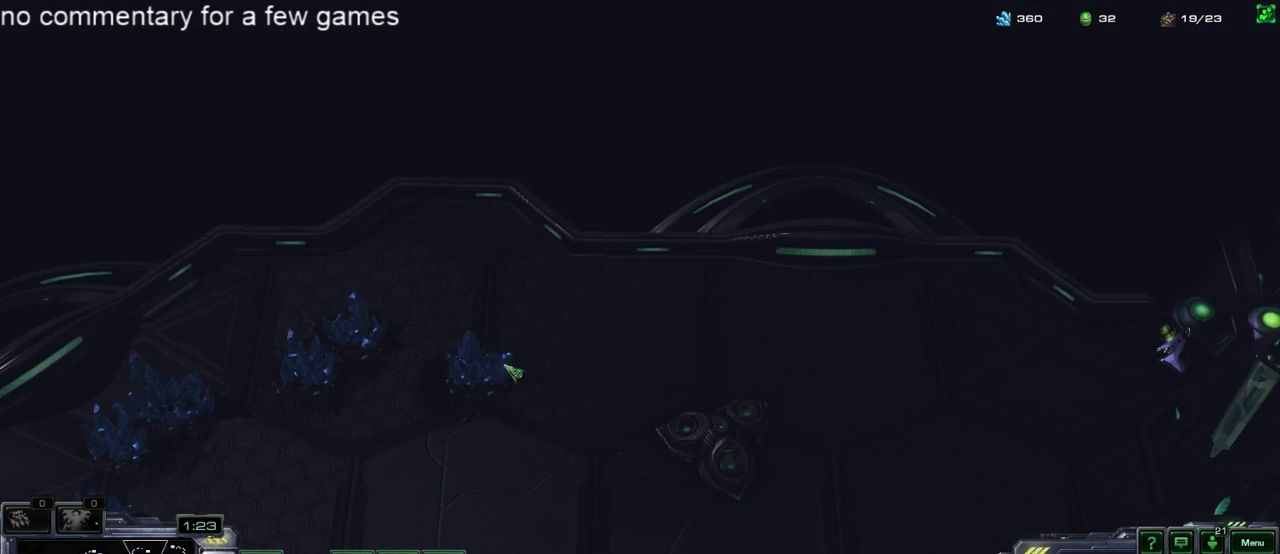
{"keys": [], "events": [[367, "f1", "down"], [467, "f1", "up"]]}
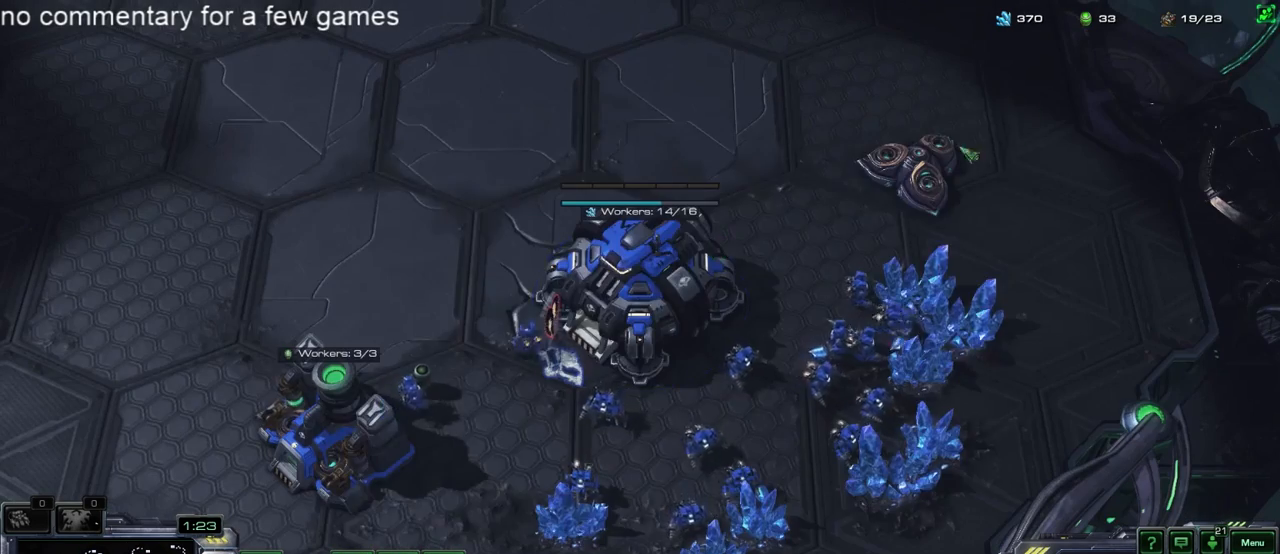
{"keys": ["4"], "events": [[67, "4", "down"], [133, "4", "up"], [217, "4", "down"], [283, "4", "up"], [350, "4", "down"], [417, "4", "up"], [483, "4", "down"]]}
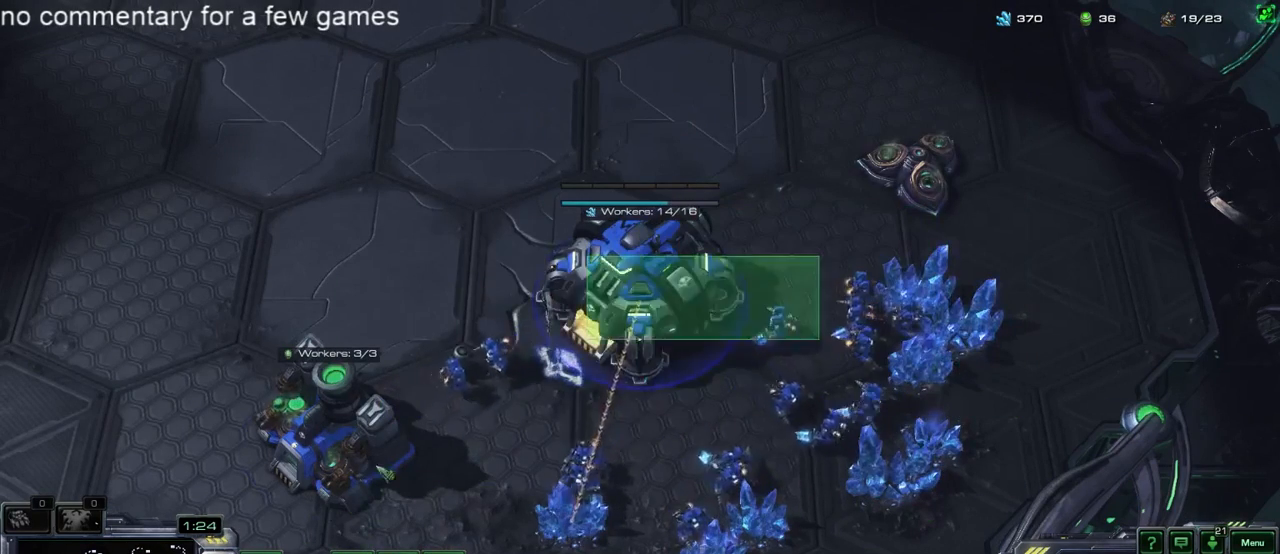
{"keys": [], "events": [[50, "4", "up"], [150, "4", "down"], [350, "4", "up"], [417, "4", "down"], [483, "4", "up"]]}
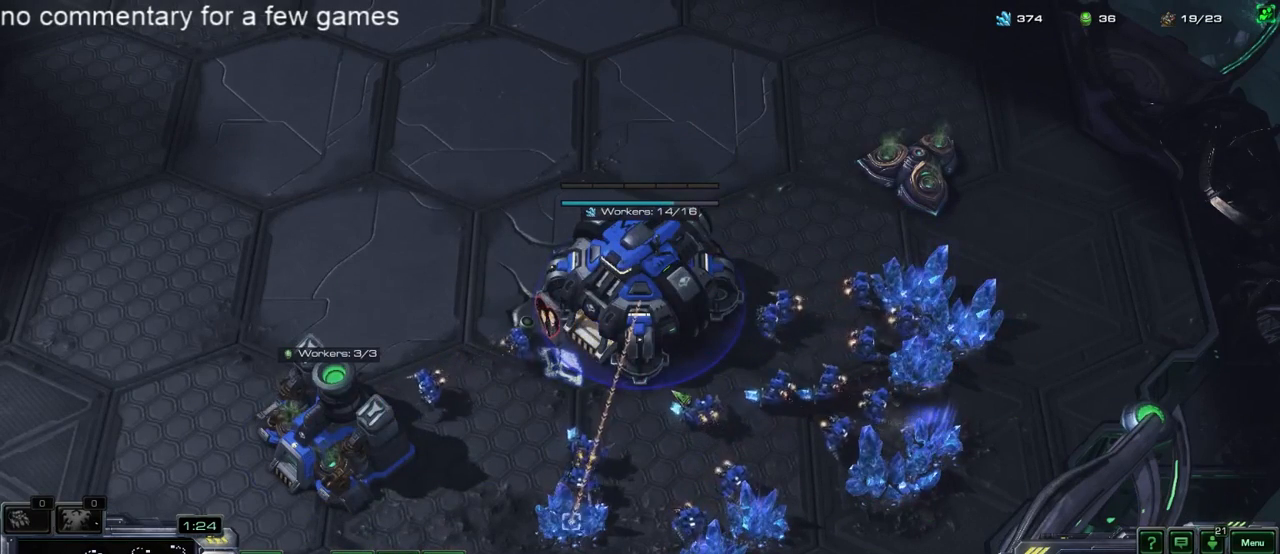
{"keys": ["f2"], "events": [[417, "f2", "down"]]}
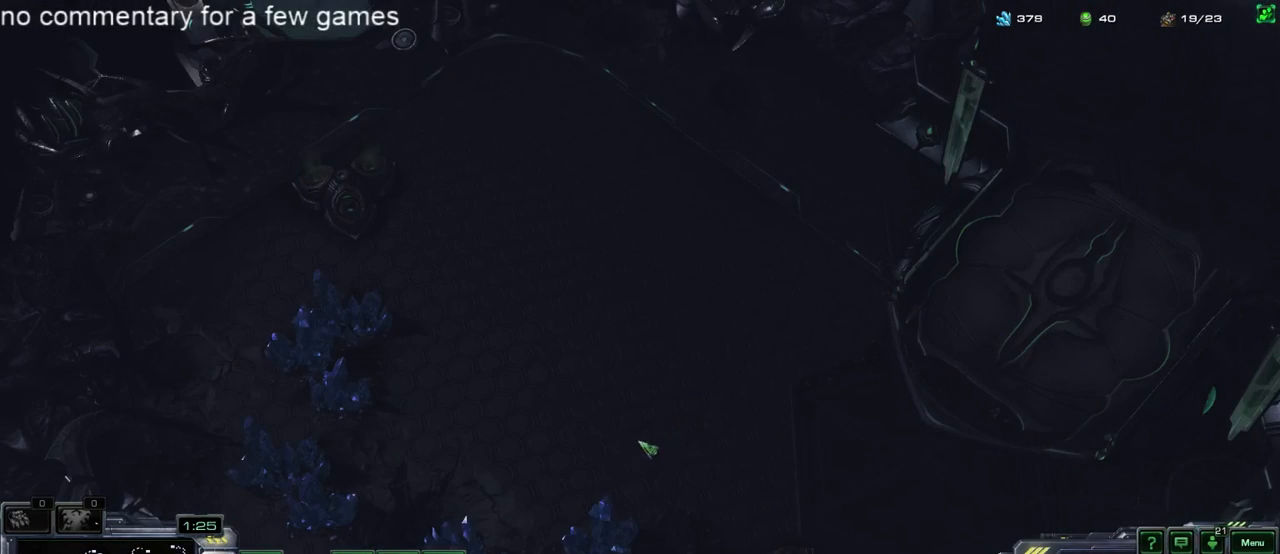
{"keys": [], "events": [[17, "f2", "up"]]}
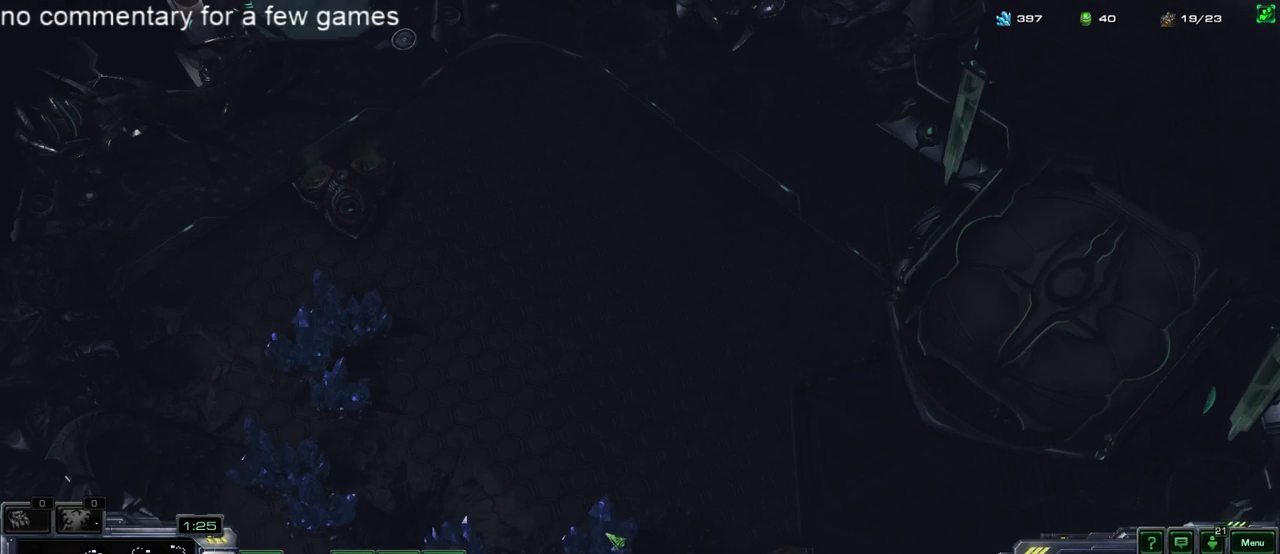
{"keys": ["shift"], "events": [[150, "shift", "down"], [383, "z", "down"], [483, "z", "up"]]}
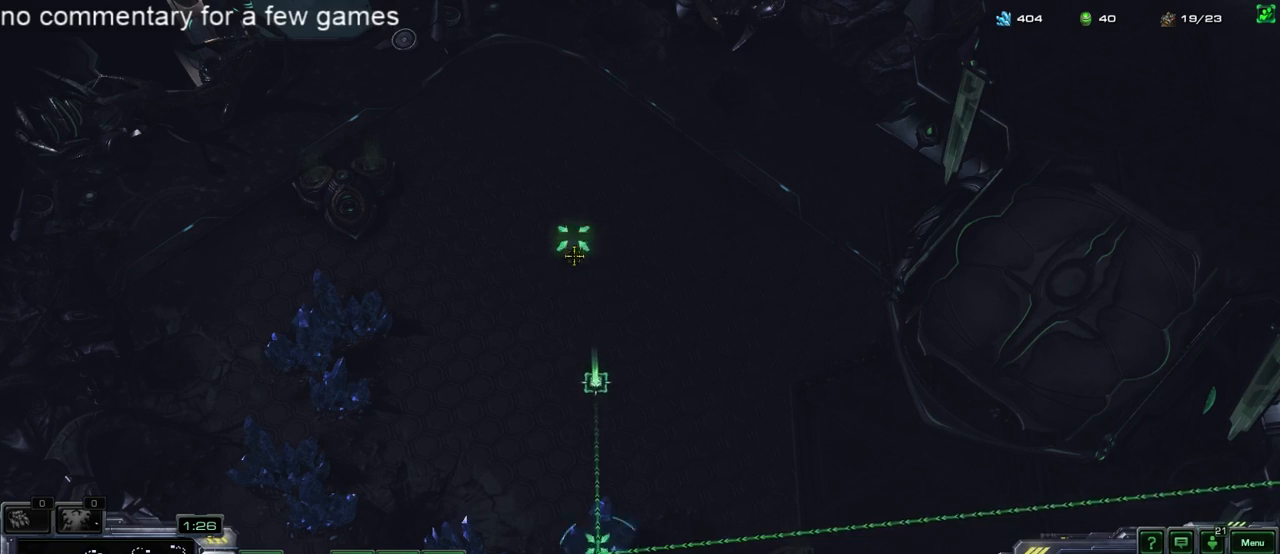
{"keys": ["4"], "events": [[33, "shift", "up"], [133, "5", "down"], [200, "5", "up"], [267, "5", "down"], [467, "4", "down"], [500, "5", "up"]]}
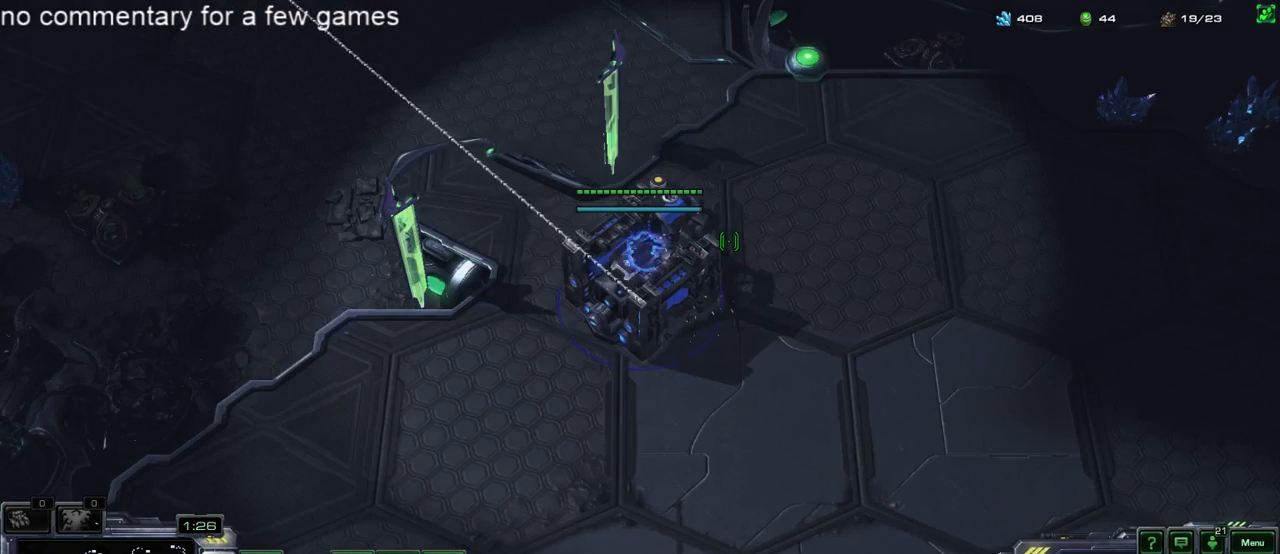
{"keys": [], "events": [[67, "4", "up"], [100, "5", "down"], [167, "5", "up"], [200, "4", "down"], [283, "4", "up"], [283, "5", "down"], [383, "4", "down"], [383, "5", "up"], [483, "4", "up"]]}
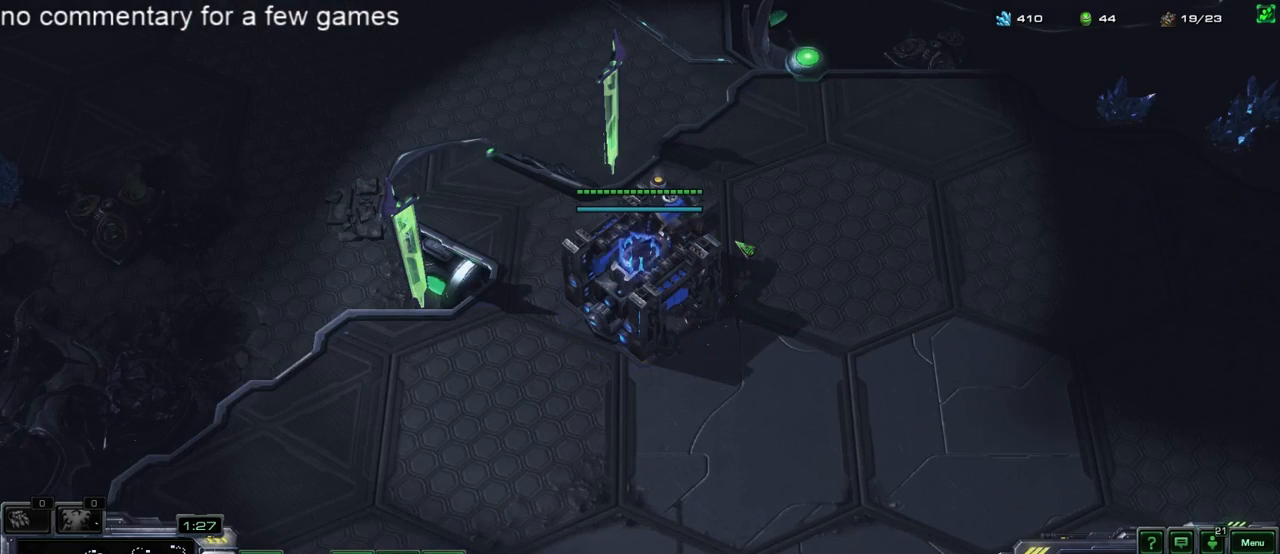
{"keys": [], "events": [[17, "5", "down"], [83, "4", "down"], [83, "5", "up"], [183, "4", "up"], [183, "5", "down"], [283, "4", "down"], [283, "5", "up"], [417, "4", "up"], [417, "5", "down"], [483, "5", "up"]]}
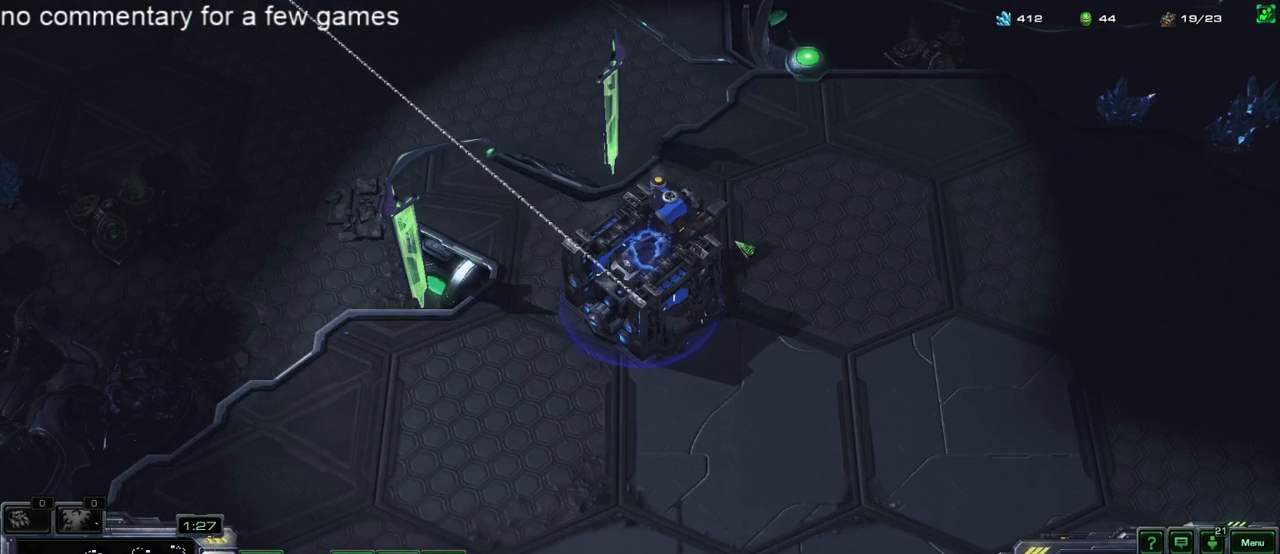
{"keys": ["4"], "events": [[17, "4", "down"], [83, "5", "down"], [133, "4", "up"], [200, "4", "down"], [200, "5", "up"], [267, "5", "down"], [300, "4", "up"], [367, "5", "up"], [367, "f1", "down"], [400, "f1", "up"], [467, "4", "down"]]}
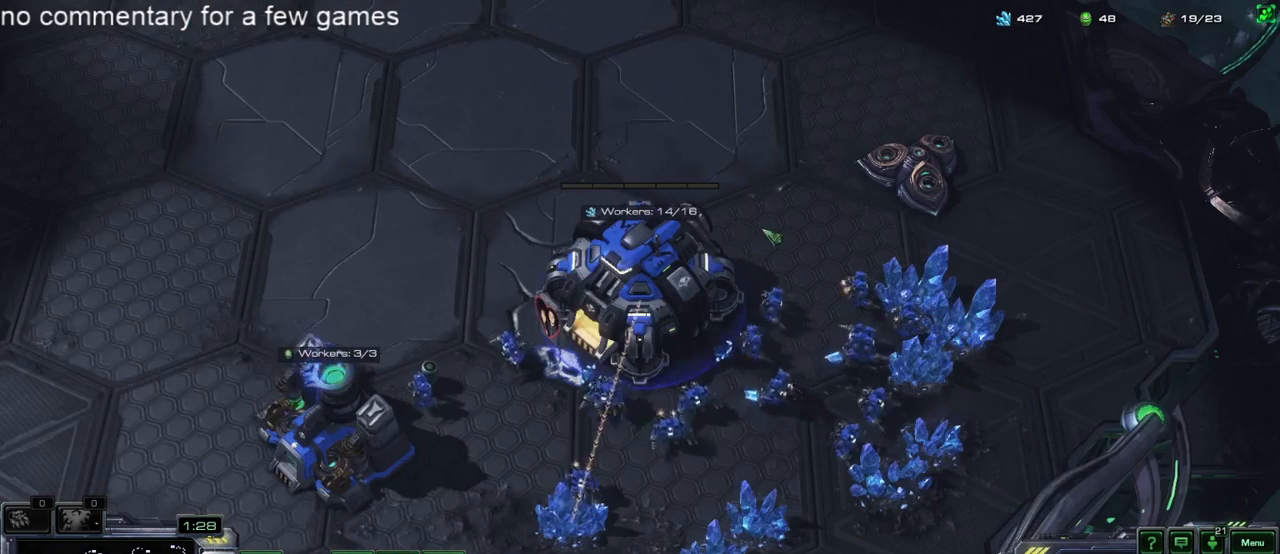
{"keys": [], "events": [[33, "4", "up"], [100, "4", "down"], [133, "4", "up"], [333, "b", "down"], [417, "b", "up"]]}
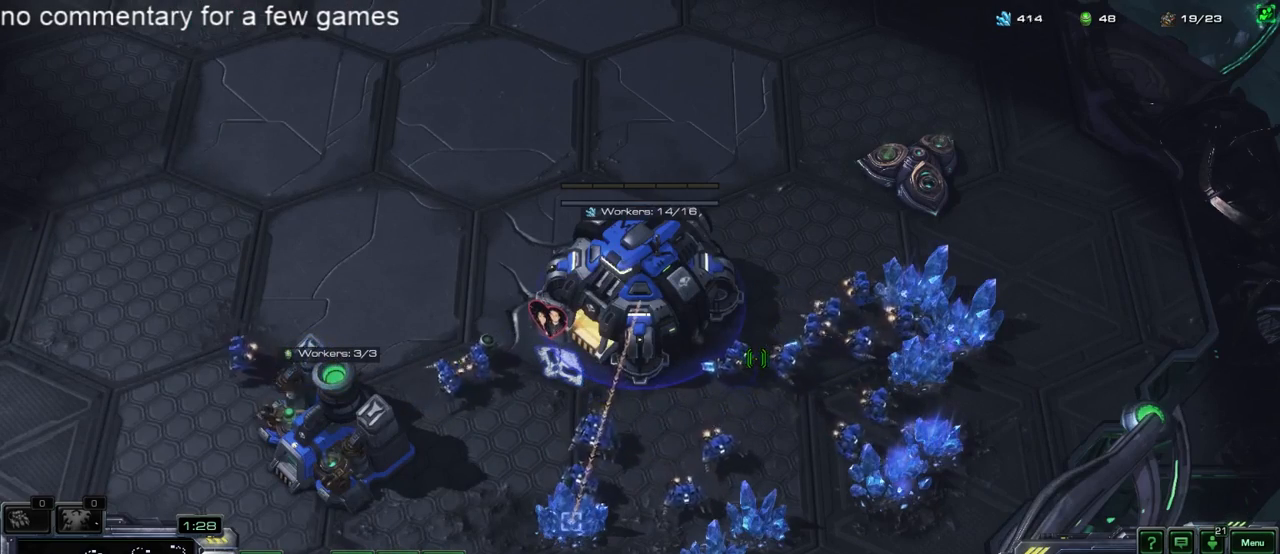
{"keys": ["c"], "events": [[50, "5", "down"], [83, "5", "up"], [150, "5", "down"], [217, "5", "up"], [450, "c", "down"]]}
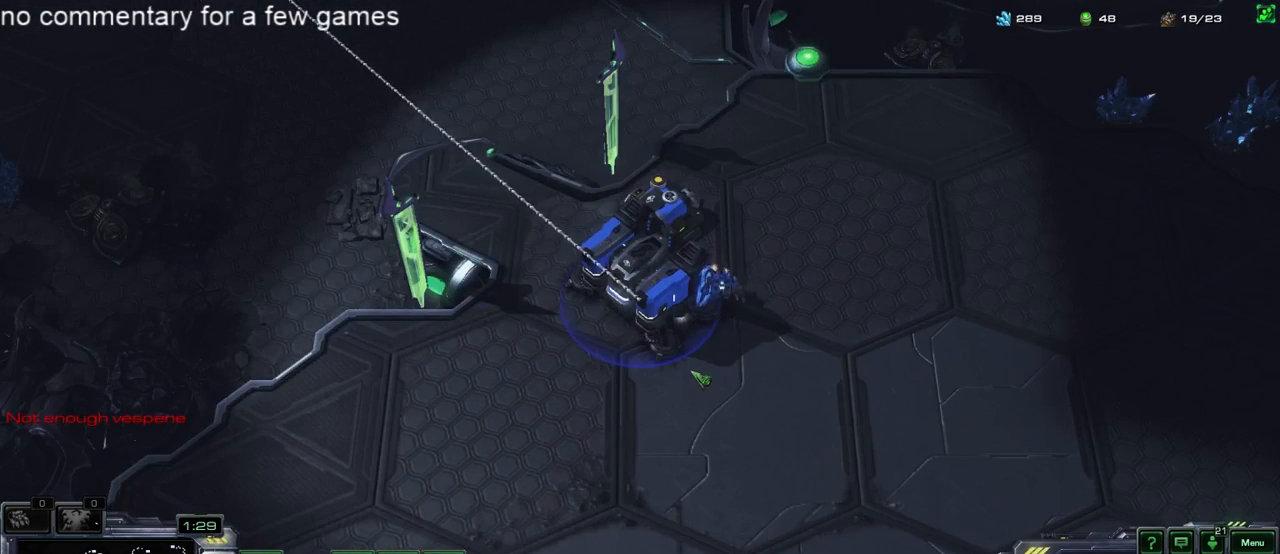
{"keys": ["c"], "events": []}
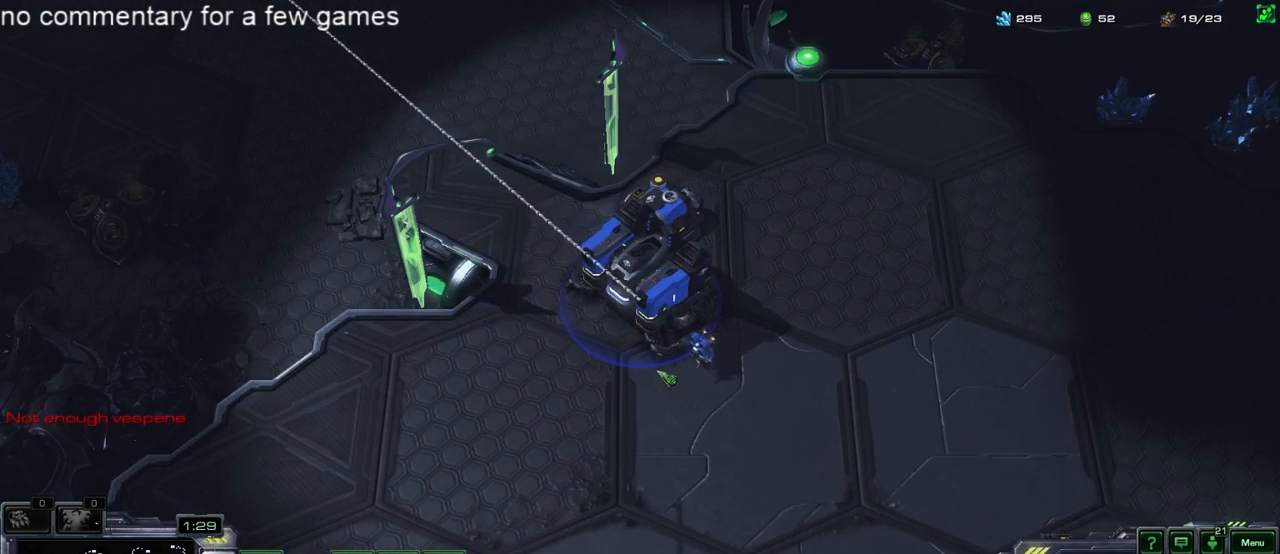
{"keys": [], "events": [[433, "c", "up"]]}
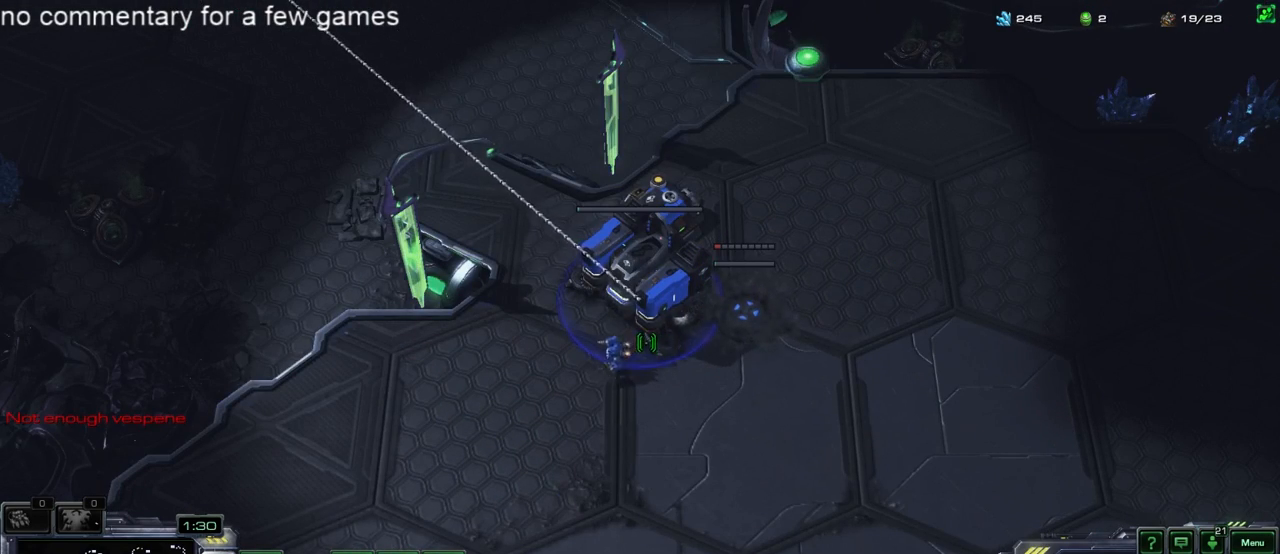
{"keys": ["4"], "events": [[67, "5", "down"], [150, "5", "up"], [217, "5", "down"], [250, "4", "down"], [250, "5", "up"], [350, "4", "up"], [350, "5", "down"], [417, "5", "up"], [450, "4", "down"]]}
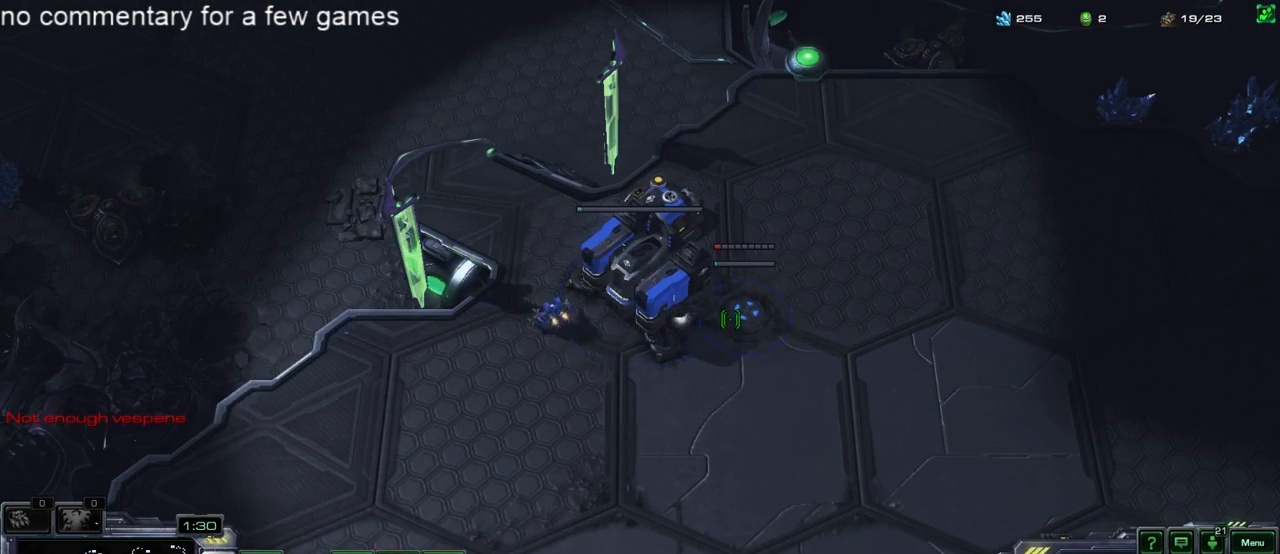
{"keys": ["4"], "events": [[17, "5", "down"], [50, "4", "up"], [117, "5", "up"], [117, "f1", "down"], [183, "f1", "up"], [300, "4", "down"]]}
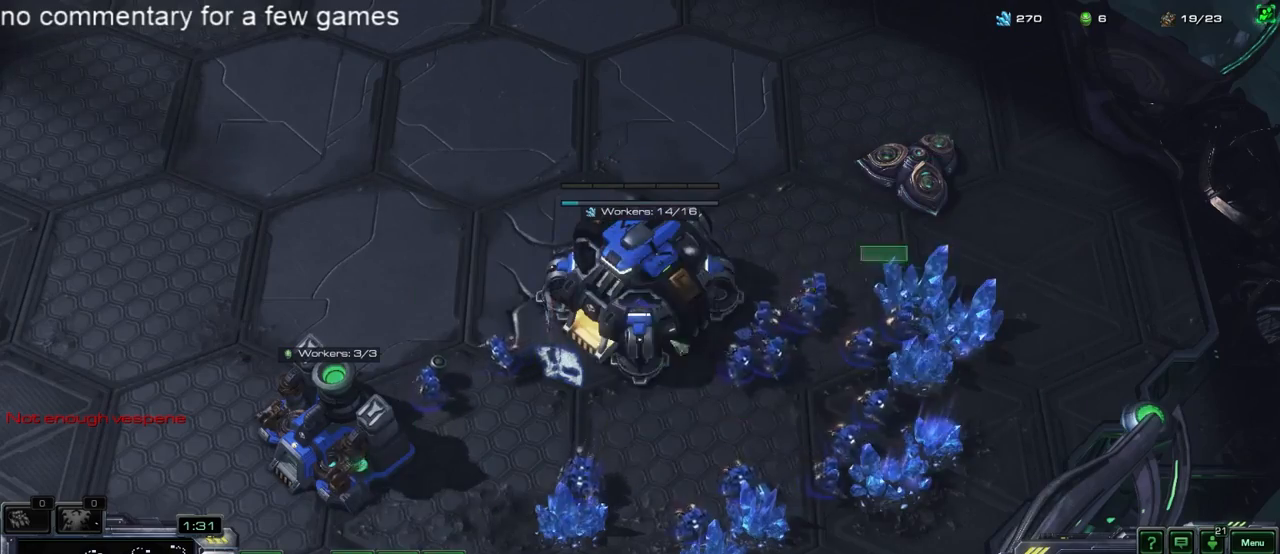
{"keys": [], "events": [[33, "4", "up"], [217, "4", "down"], [267, "4", "up"], [367, "4", "down"], [400, "4", "up"]]}
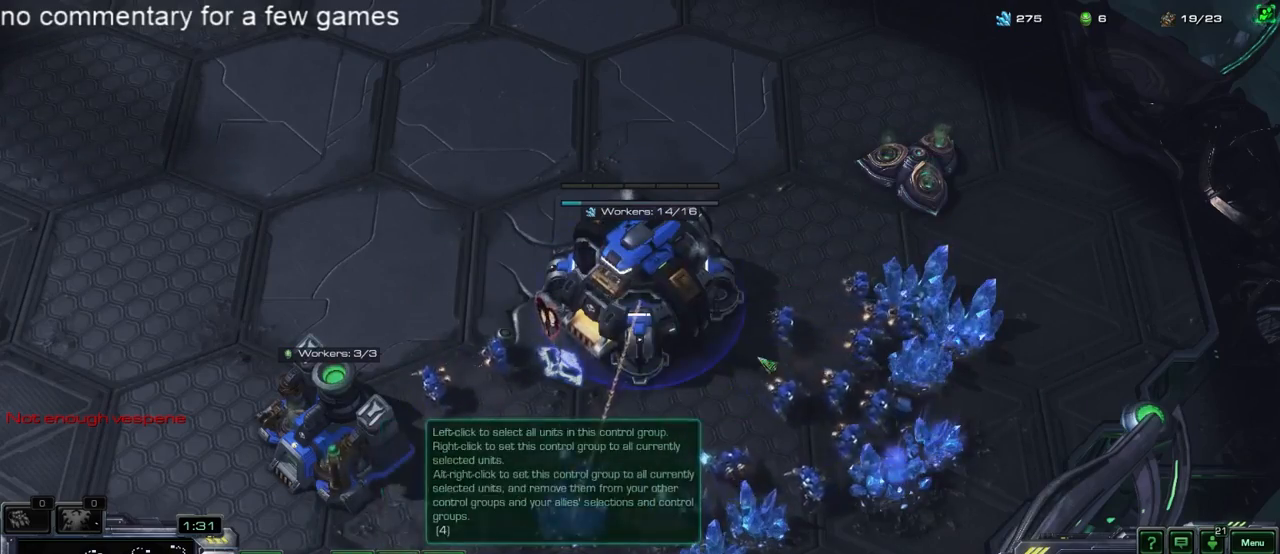
{"keys": [], "events": [[67, "4", "down"], [133, "4", "up"], [167, "f2", "down"], [267, "f2", "up"]]}
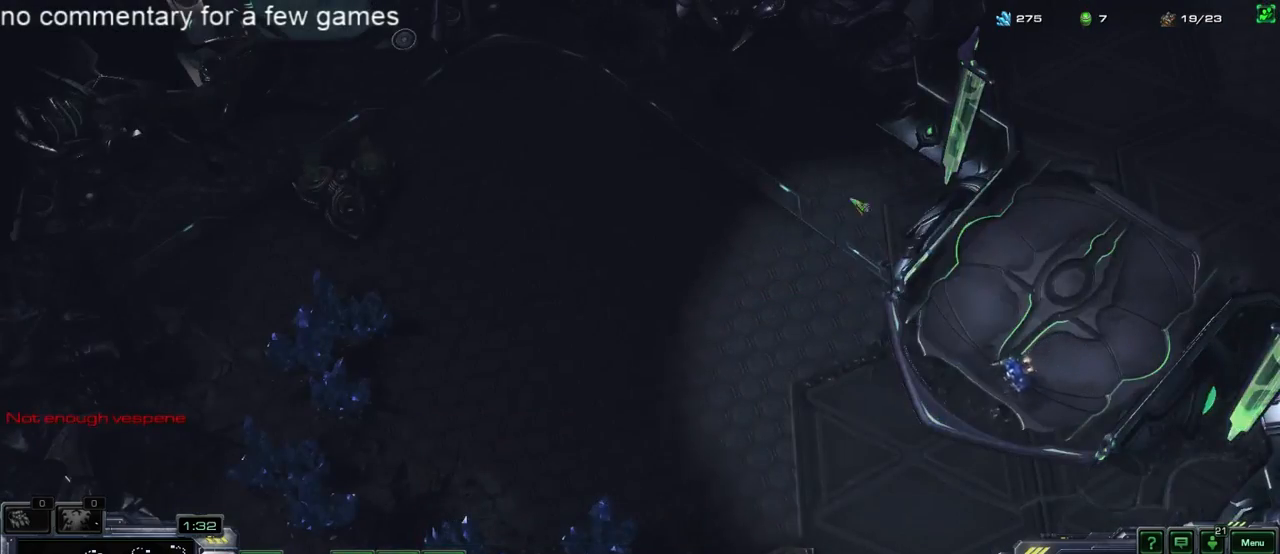
{"keys": [], "events": []}